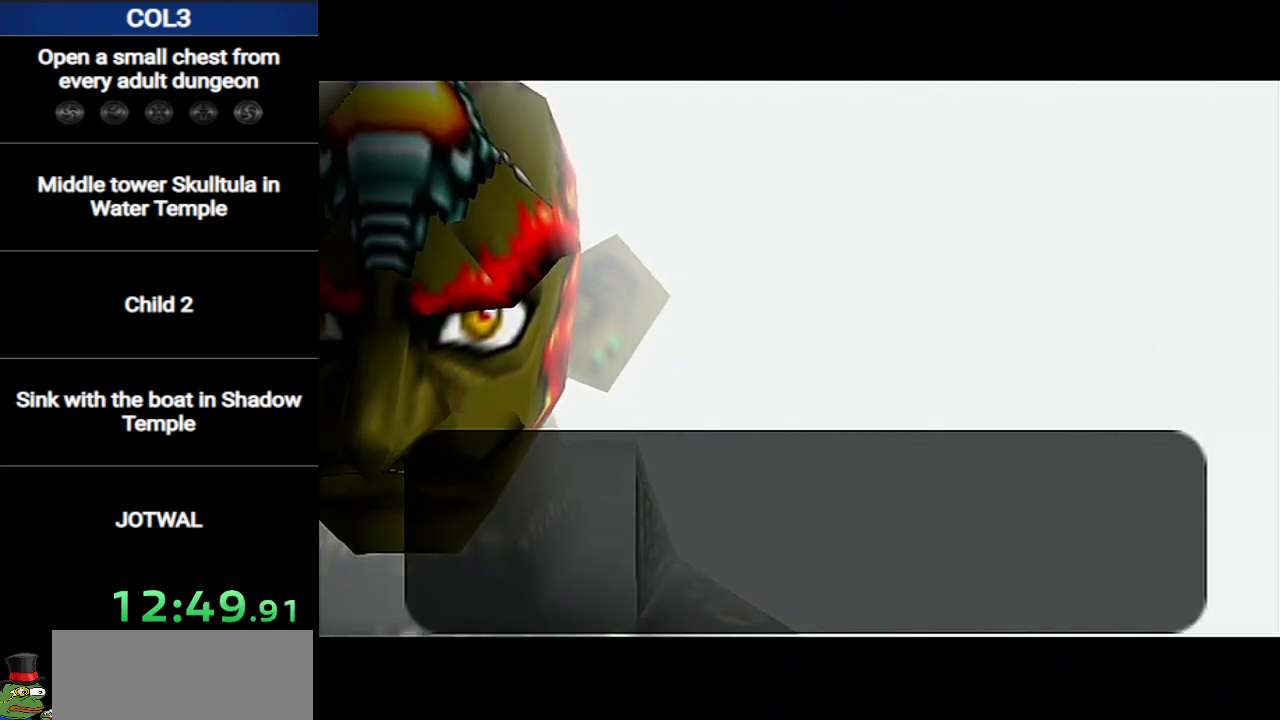
Gameplay with a controller (Nintendo layout); each line is a JSON object with the inputs held at the frame after it. "events" lists button and stick changes between this image and that frame as [ms after this image, input, new state], when the widget could be followed in between. Not read: L3 R3.
{"buttons": ["A", "B"], "left_stick": "center", "right_stick": "center", "events": [[384, "A", "down"], [501, "B", "down"]]}
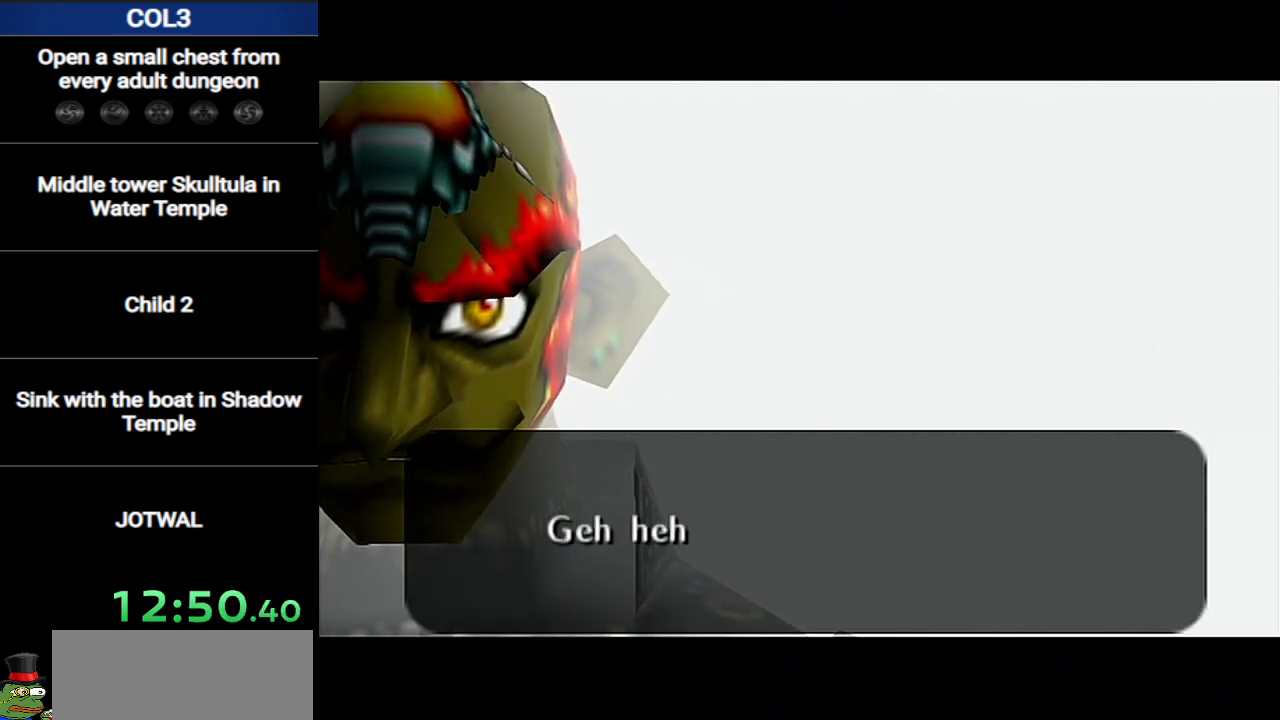
{"buttons": ["B"], "left_stick": "center", "right_stick": "center", "events": [[33, "A", "up"], [133, "A", "down"], [166, "B", "up"], [250, "B", "down"], [383, "B", "up"], [467, "B", "down"], [500, "A", "up"]]}
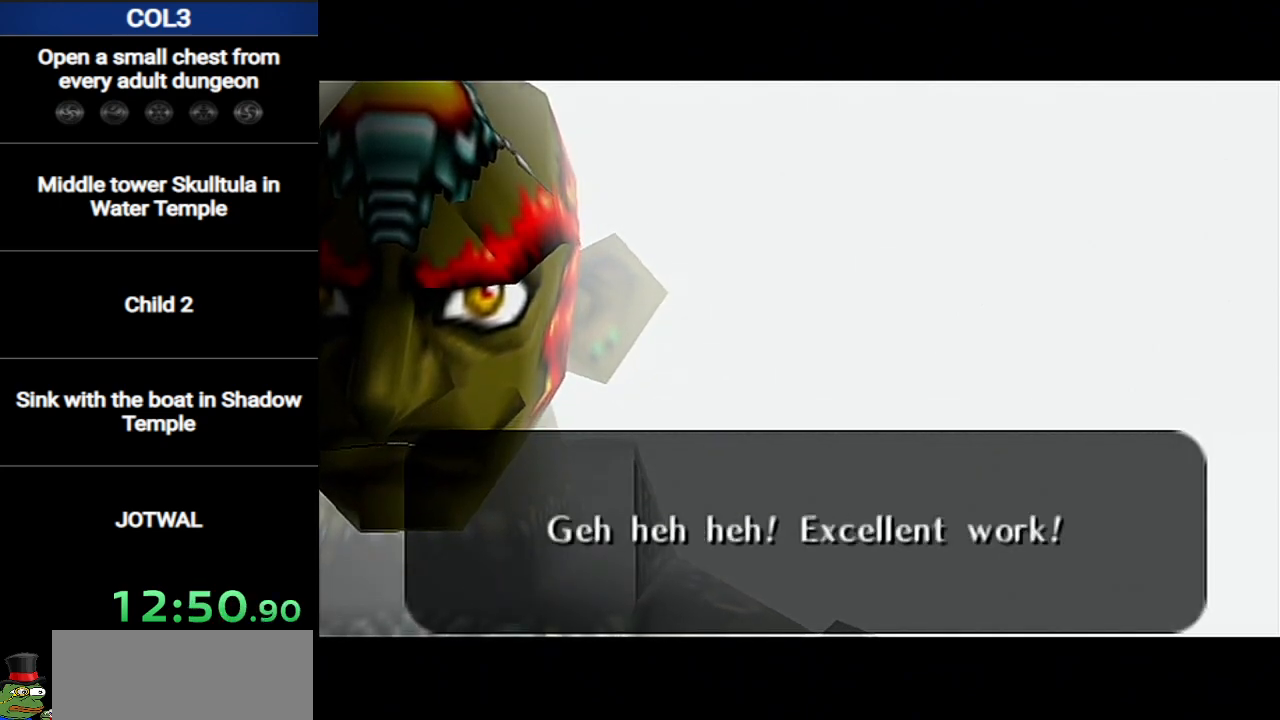
{"buttons": ["A", "B"], "left_stick": "center", "right_stick": "center", "events": [[67, "A", "down"], [100, "B", "up"], [200, "B", "down"], [217, "A", "up"], [284, "A", "down"], [317, "B", "up"], [417, "B", "down"], [434, "A", "up"], [501, "A", "down"]]}
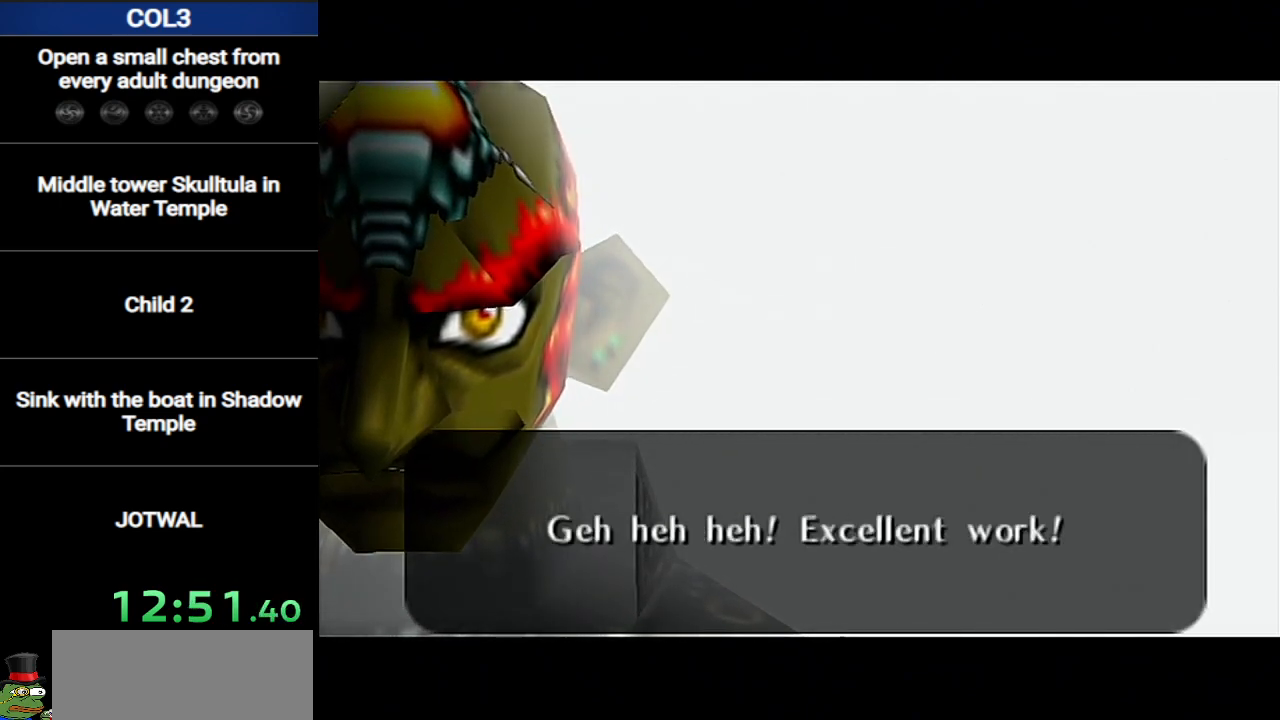
{"buttons": ["A"], "left_stick": "center", "right_stick": "center", "events": [[33, "B", "up"], [133, "B", "down"], [183, "A", "up"], [250, "A", "down"], [283, "B", "up"], [383, "B", "down"], [400, "A", "up"], [467, "A", "down"], [467, "B", "up"]]}
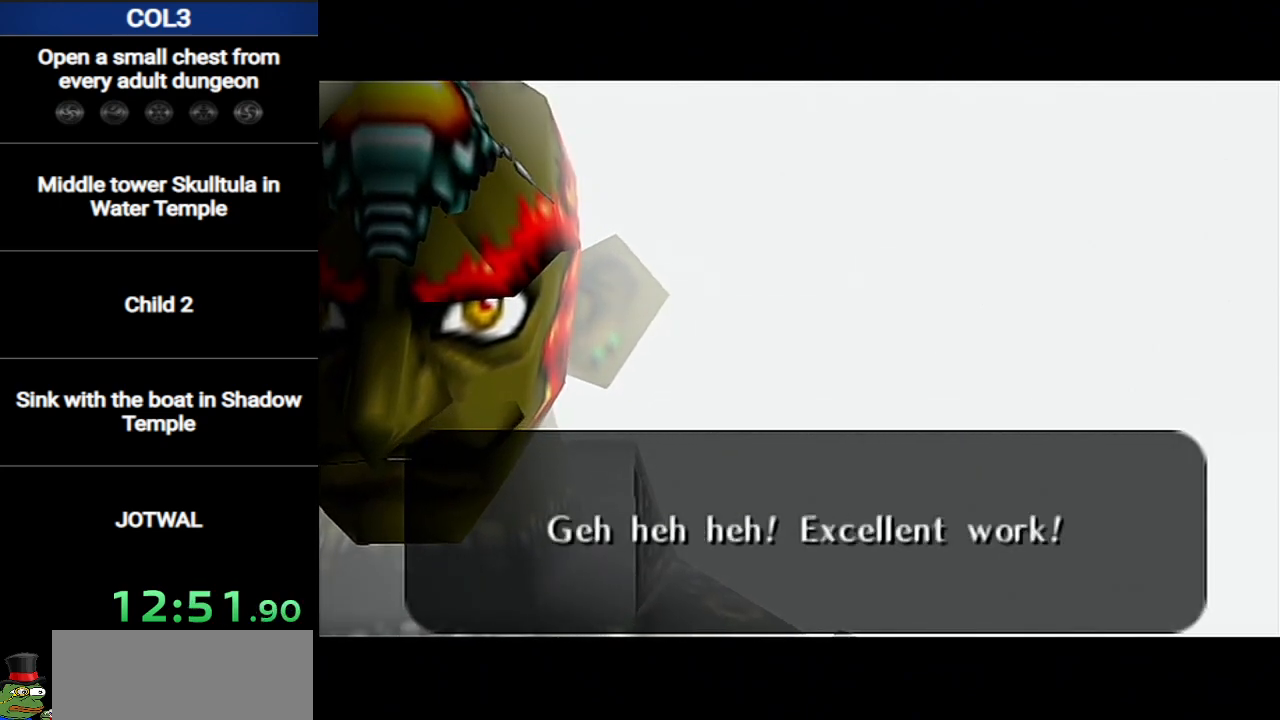
{"buttons": ["A"], "left_stick": "center", "right_stick": "center", "events": [[67, "B", "down"], [134, "A", "up"], [217, "A", "down"], [217, "B", "up"], [317, "B", "down"], [350, "A", "up"], [451, "A", "down"], [467, "B", "up"]]}
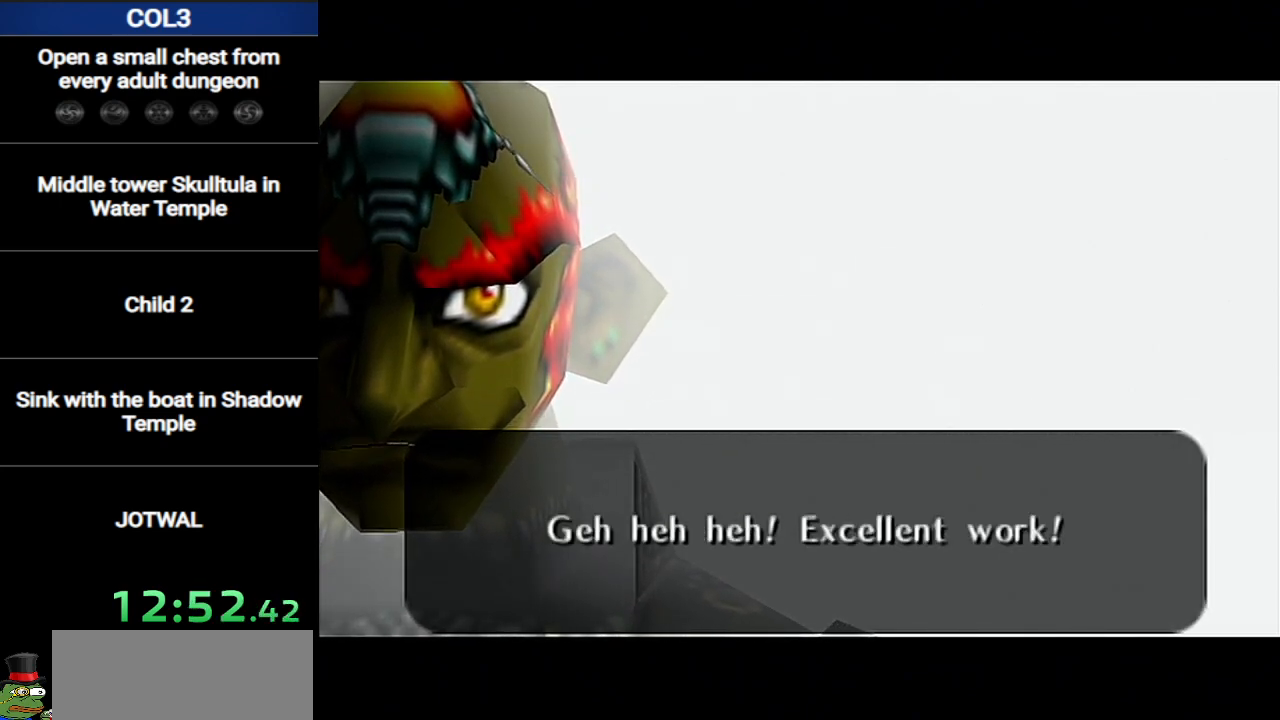
{"buttons": ["A"], "left_stick": "center", "right_stick": "center", "events": [[66, "B", "down"], [100, "A", "up"], [183, "A", "down"], [216, "B", "up"], [283, "B", "down"], [383, "A", "up"], [433, "A", "down"], [433, "B", "up"]]}
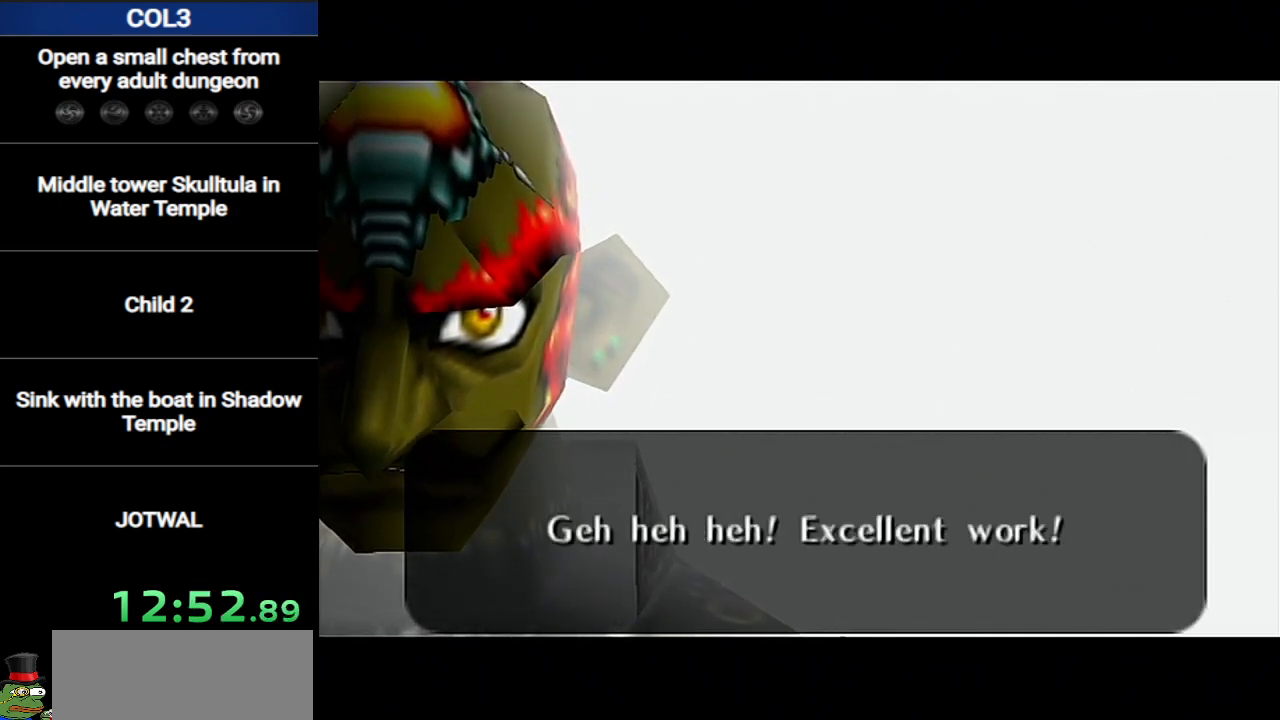
{"buttons": ["A"], "left_stick": "center", "right_stick": "center", "events": [[67, "B", "down"], [100, "A", "up"], [184, "A", "down"], [217, "B", "up"], [317, "B", "down"], [384, "A", "up"], [434, "A", "down"], [467, "B", "up"]]}
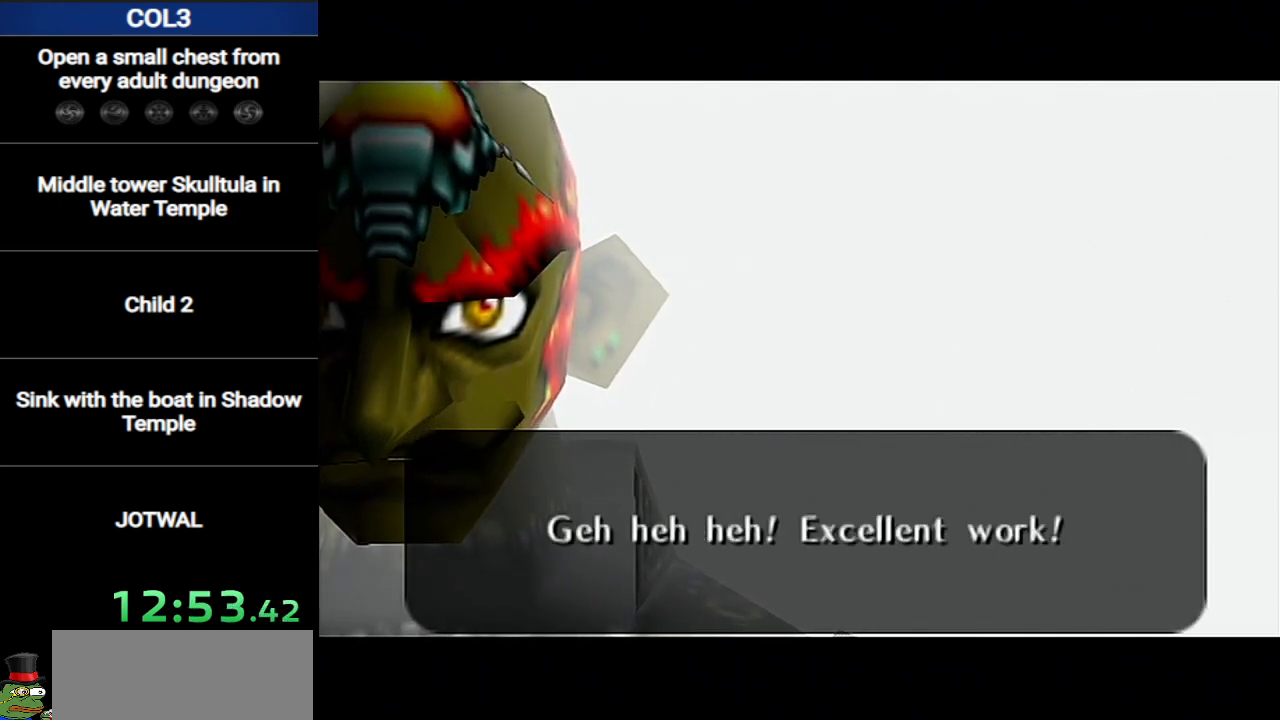
{"buttons": ["A"], "left_stick": "center", "right_stick": "center", "events": [[33, "B", "down"], [66, "A", "up"], [183, "A", "down"], [183, "B", "up"], [283, "B", "down"], [317, "A", "up"], [400, "A", "down"], [433, "B", "up"]]}
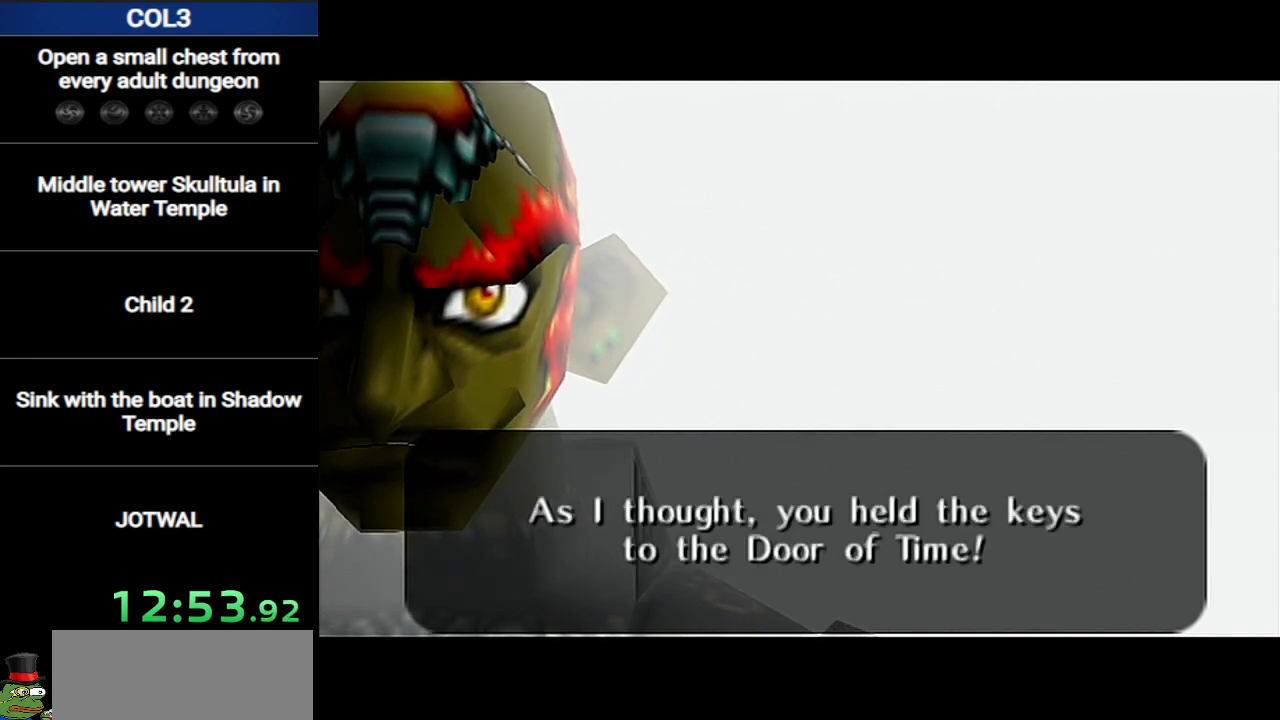
{"buttons": ["A", "B"], "left_stick": "center", "right_stick": "center", "events": [[33, "A", "up"], [33, "B", "down"], [167, "A", "down"], [184, "B", "up"], [250, "B", "down"], [284, "A", "up"], [384, "A", "down"], [467, "B", "up"], [501, "B", "down"]]}
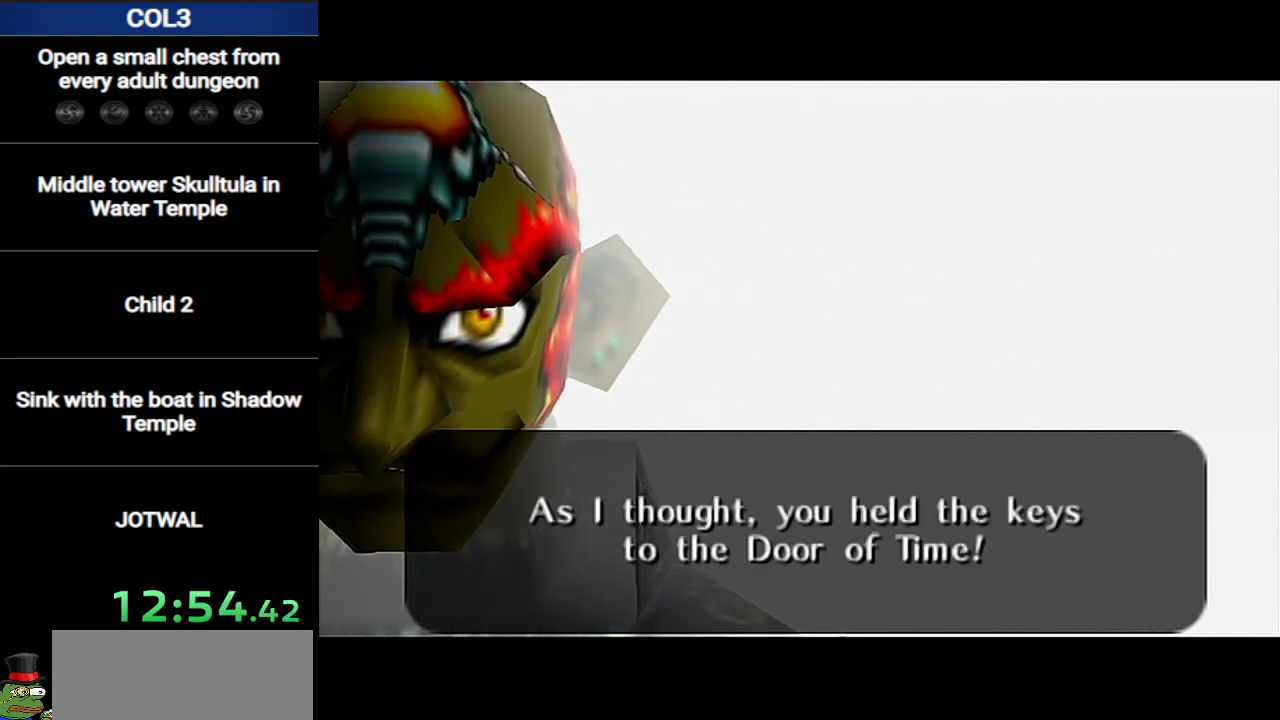
{"buttons": ["A"], "left_stick": "center", "right_stick": "center", "events": [[66, "A", "up"], [150, "A", "down"], [183, "B", "up"], [283, "A", "up"], [283, "B", "down"], [450, "A", "down"], [450, "B", "up"]]}
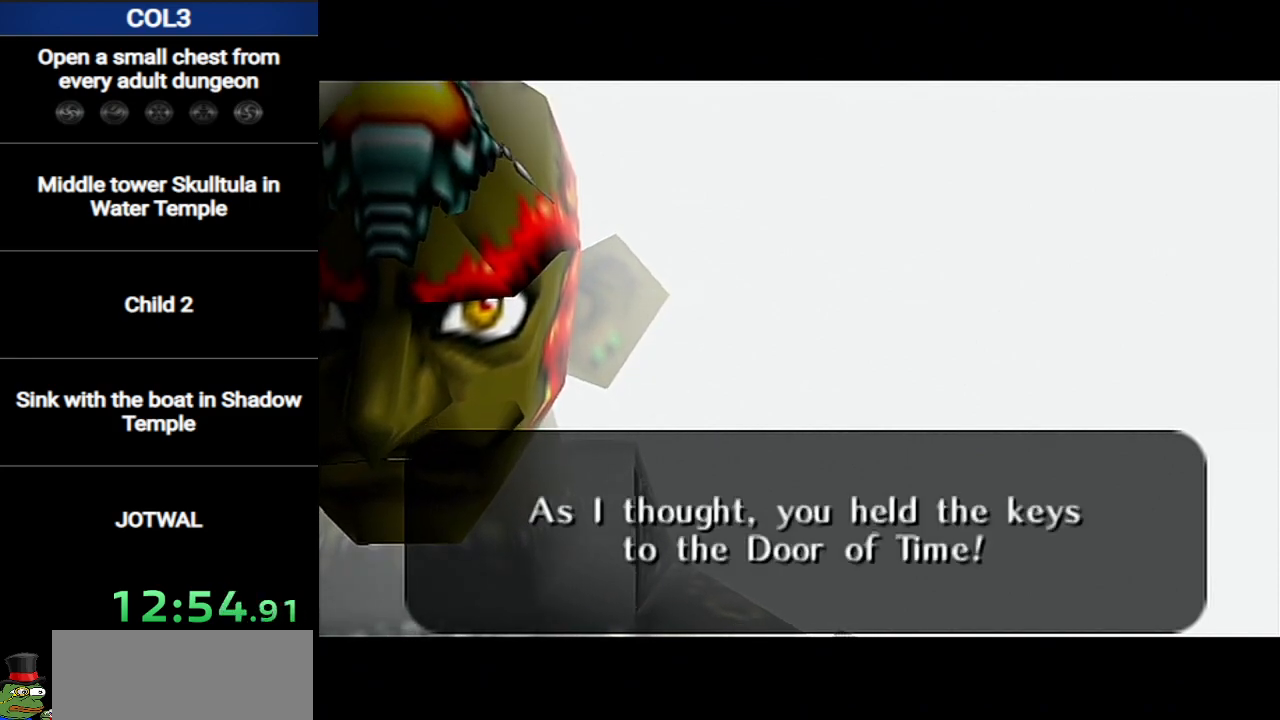
{"buttons": ["A"], "left_stick": "center", "right_stick": "center", "events": [[33, "B", "down"], [100, "A", "up"], [167, "A", "down"], [200, "B", "up"], [284, "A", "up"], [284, "B", "down"], [400, "A", "down"], [434, "B", "up"]]}
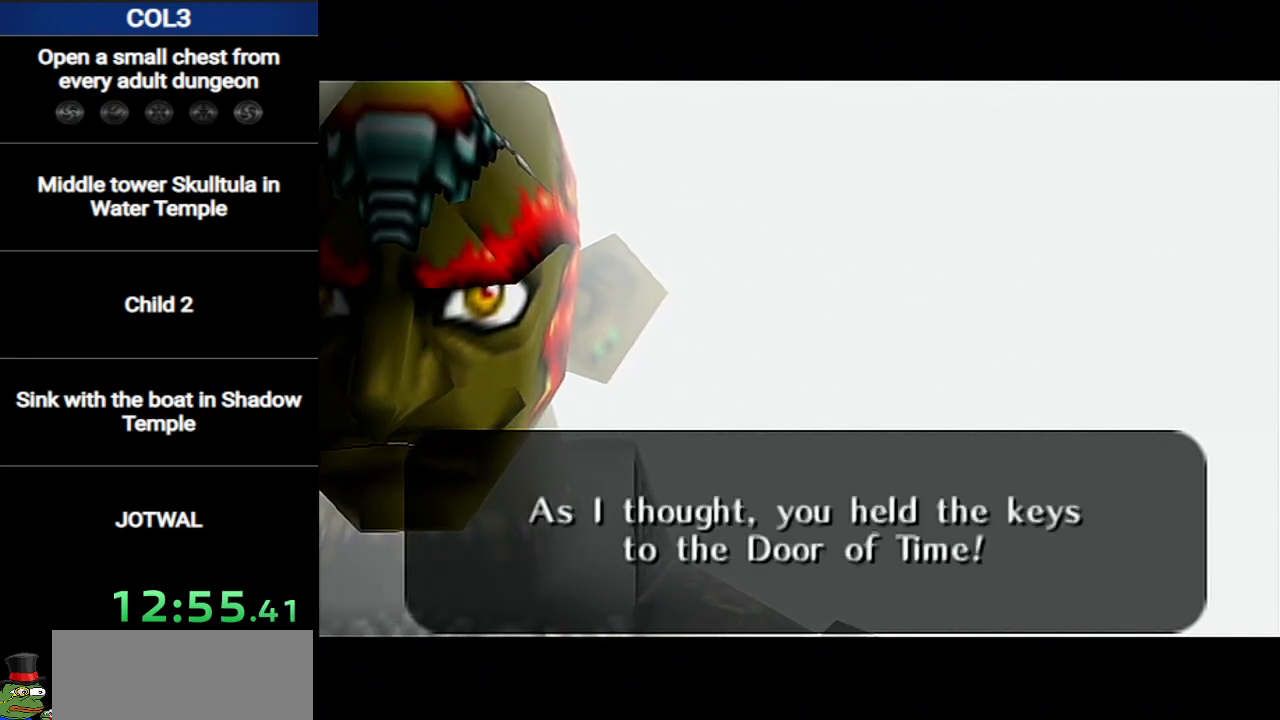
{"buttons": ["A", "B"], "left_stick": "center", "right_stick": "center", "events": [[33, "A", "up"], [33, "B", "down"], [150, "A", "down"], [183, "B", "up"], [250, "B", "down"], [317, "A", "up"], [400, "A", "down"], [400, "B", "up"], [500, "B", "down"]]}
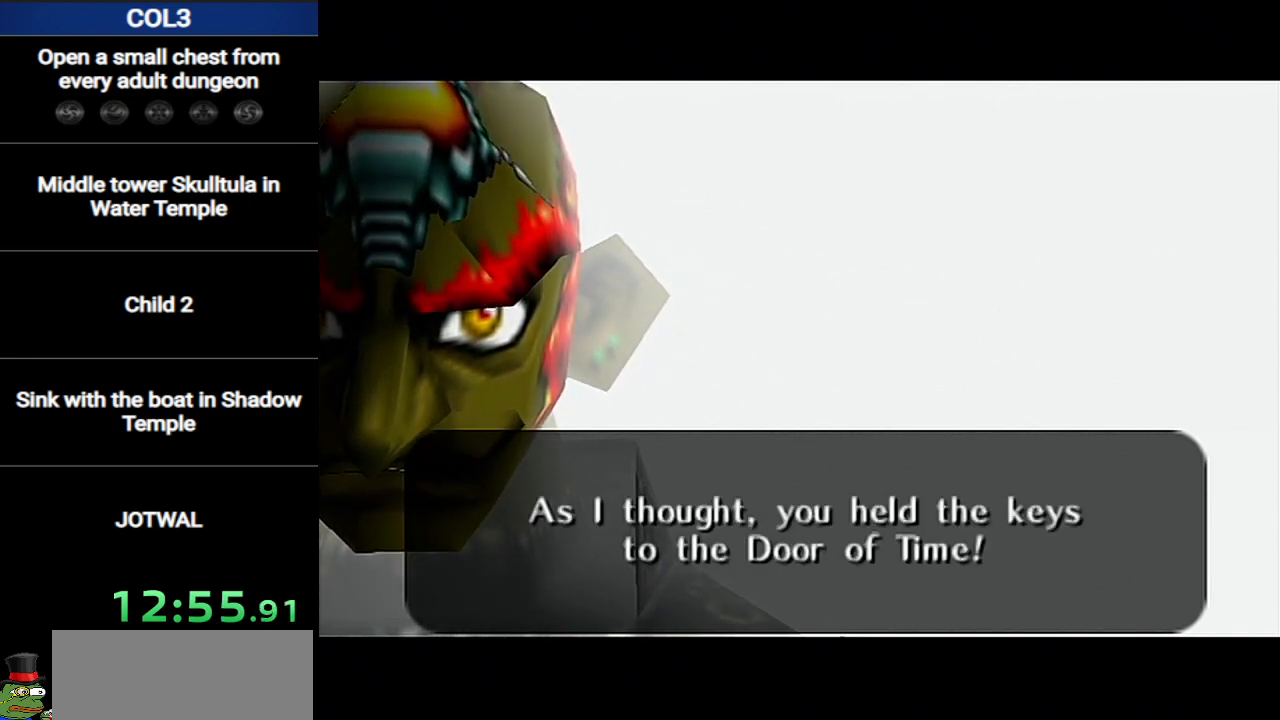
{"buttons": ["A", "B"], "left_stick": "center", "right_stick": "center", "events": [[33, "A", "up"], [150, "A", "down"], [150, "B", "up"], [250, "B", "down"], [284, "A", "up"], [400, "A", "down"], [451, "B", "up"], [501, "B", "down"]]}
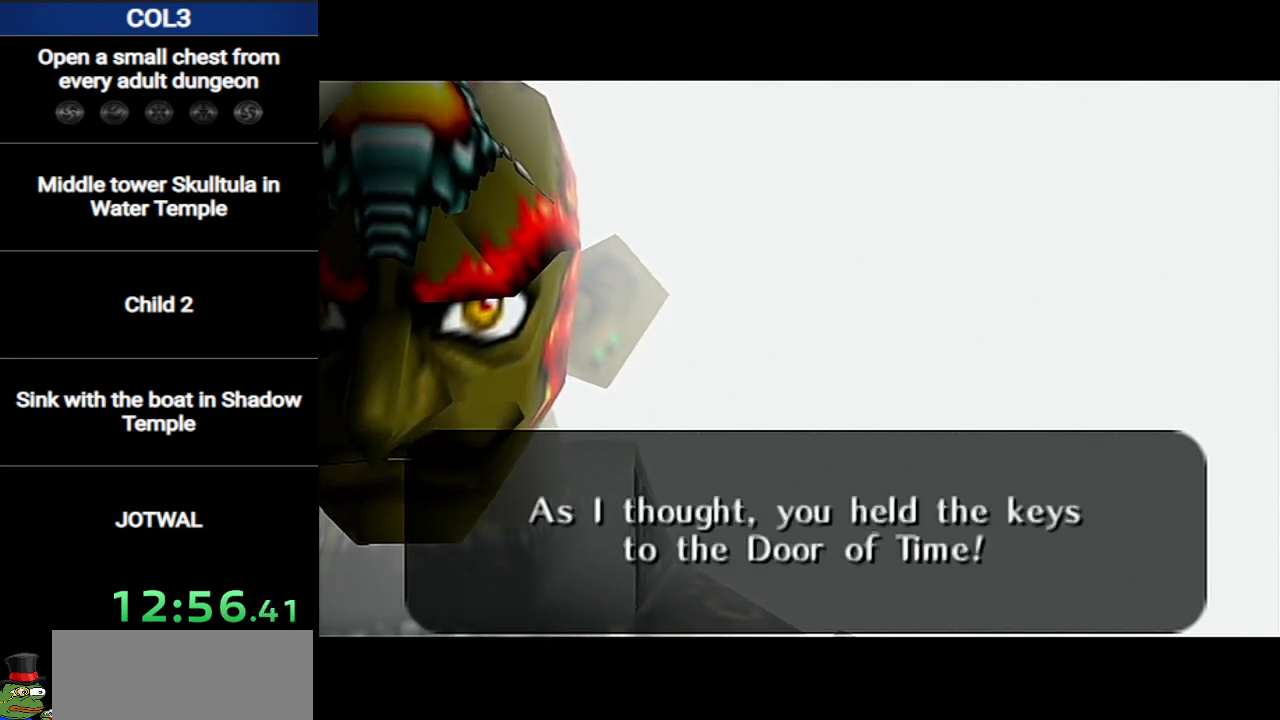
{"buttons": ["A"], "left_stick": "center", "right_stick": "center", "events": [[66, "A", "up"], [166, "A", "down"], [166, "B", "up"], [250, "B", "down"], [383, "A", "up"], [433, "A", "down"], [433, "B", "up"]]}
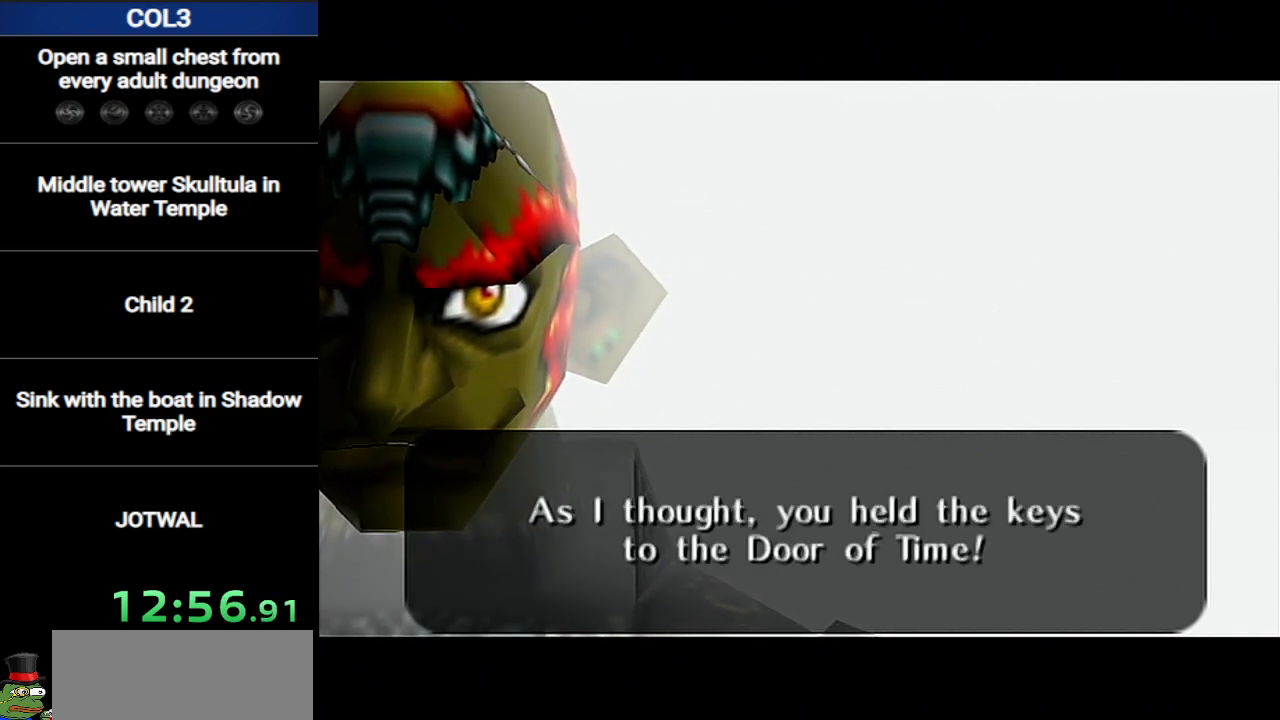
{"buttons": ["A"], "left_stick": "center", "right_stick": "center", "events": [[50, "B", "down"], [117, "A", "up"], [184, "A", "down"], [201, "B", "up"], [267, "B", "down"], [334, "A", "up"], [434, "A", "down"], [434, "B", "up"]]}
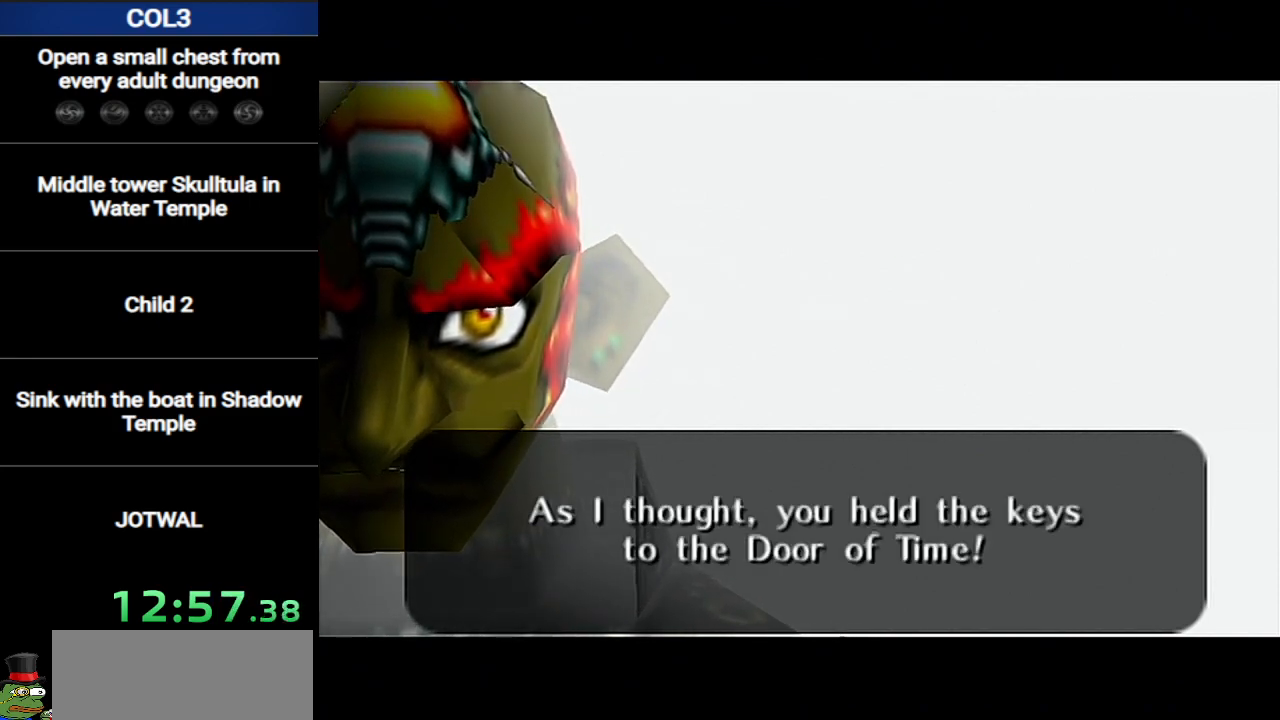
{"buttons": ["A", "B"], "left_stick": "center", "right_stick": "center", "events": [[17, "B", "down"], [50, "A", "up"], [150, "A", "down"], [150, "B", "up"], [233, "B", "down"], [267, "A", "up"], [367, "A", "down"], [400, "B", "up"], [484, "B", "down"]]}
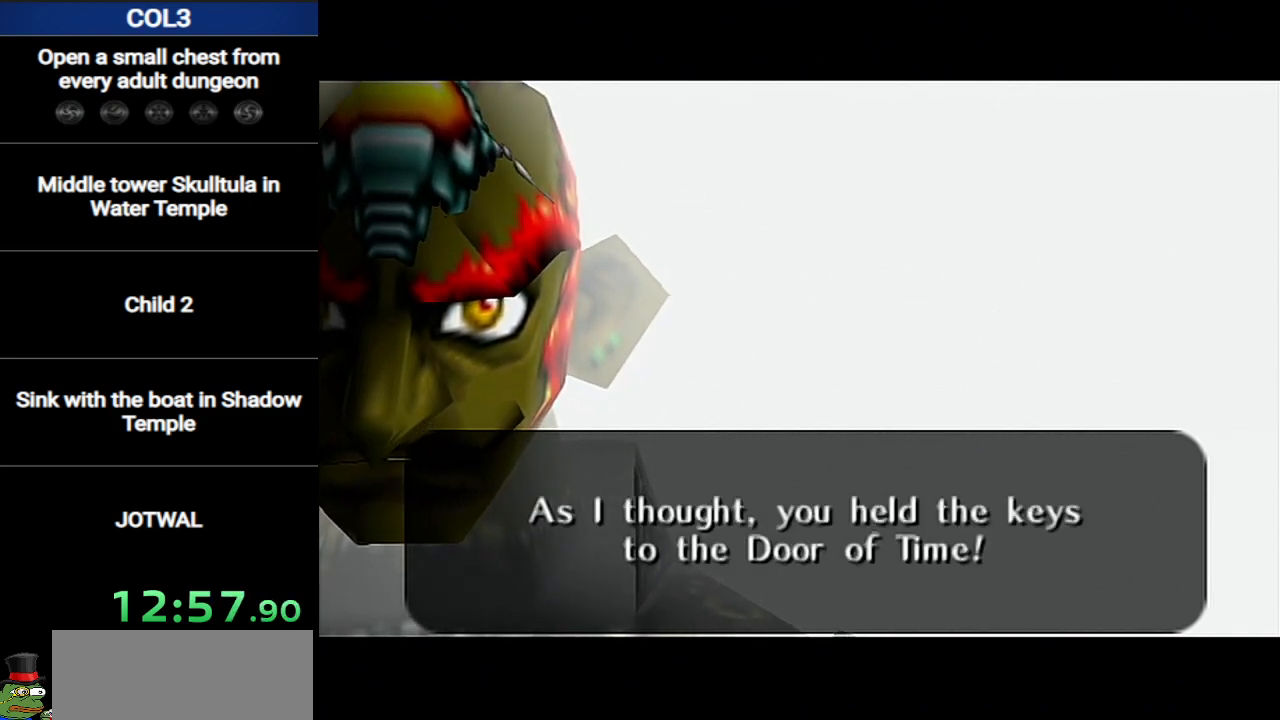
{"buttons": ["B"], "left_stick": "center", "right_stick": "center", "events": [[17, "A", "up"], [117, "A", "down"], [151, "B", "up"], [201, "B", "down"], [234, "A", "up"], [367, "A", "down"], [367, "B", "up"], [417, "B", "down"], [484, "A", "up"]]}
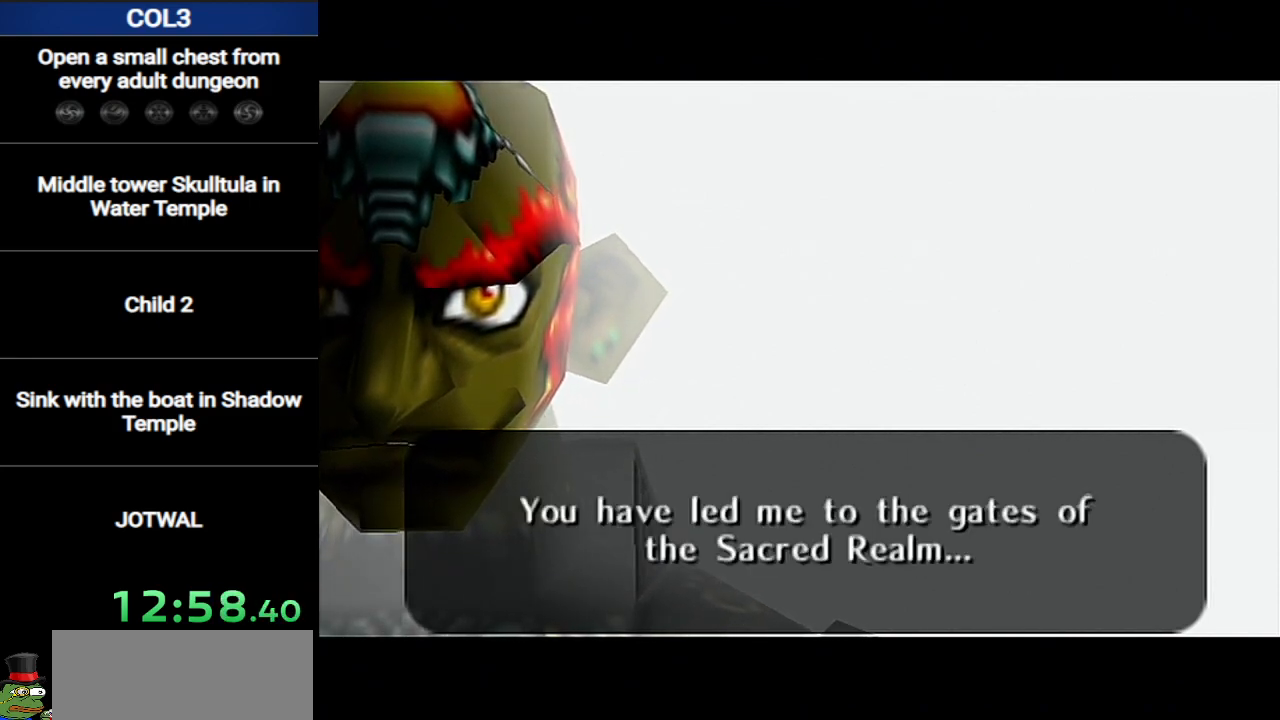
{"buttons": ["B"], "left_stick": "center", "right_stick": "center", "events": [[83, "A", "down"], [117, "B", "up"], [200, "A", "up"], [200, "B", "down"], [300, "A", "down"], [334, "B", "up"], [417, "B", "down"], [450, "A", "up"]]}
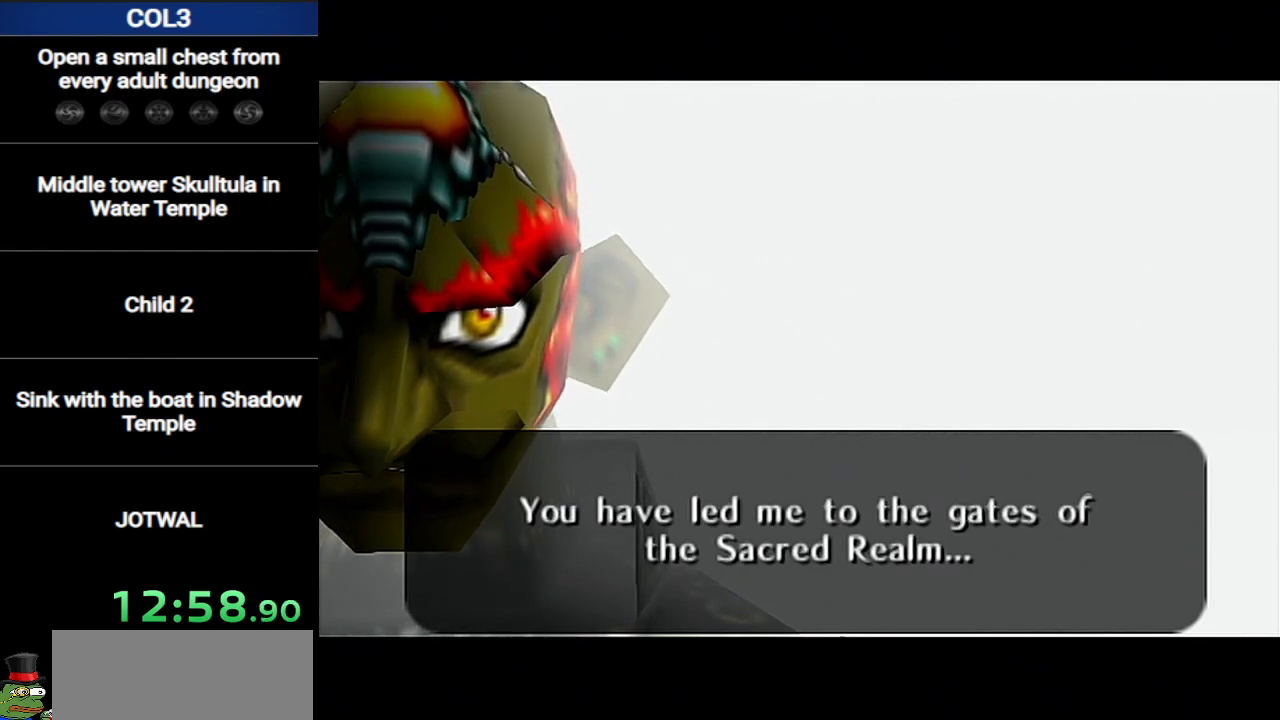
{"buttons": ["A", "B"], "left_stick": "center", "right_stick": "center", "events": [[50, "A", "down"], [84, "B", "up"], [184, "B", "down"], [201, "A", "up"], [267, "A", "down"], [301, "B", "up"], [401, "B", "down"], [434, "A", "up"], [501, "A", "down"]]}
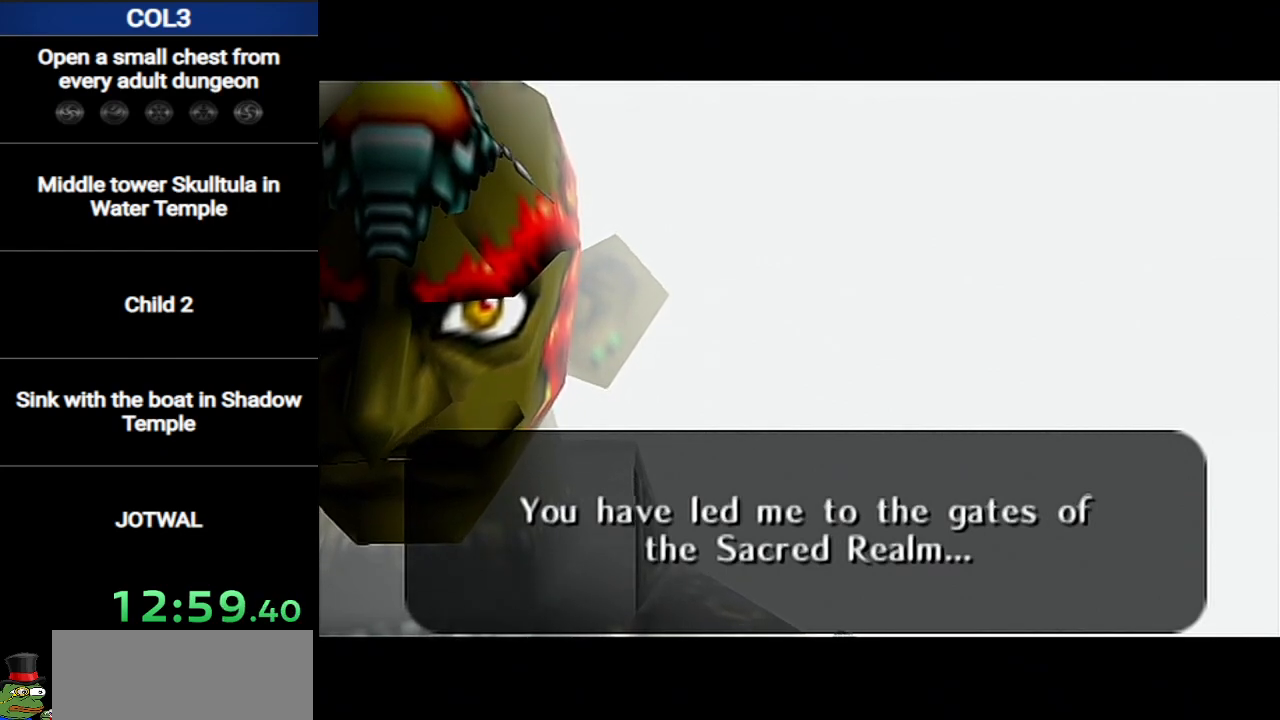
{"buttons": ["B"], "left_stick": "center", "right_stick": "center", "events": [[17, "B", "up"], [150, "A", "up"], [150, "B", "down"], [233, "A", "down"], [267, "B", "up"], [400, "A", "up"], [400, "B", "down"]]}
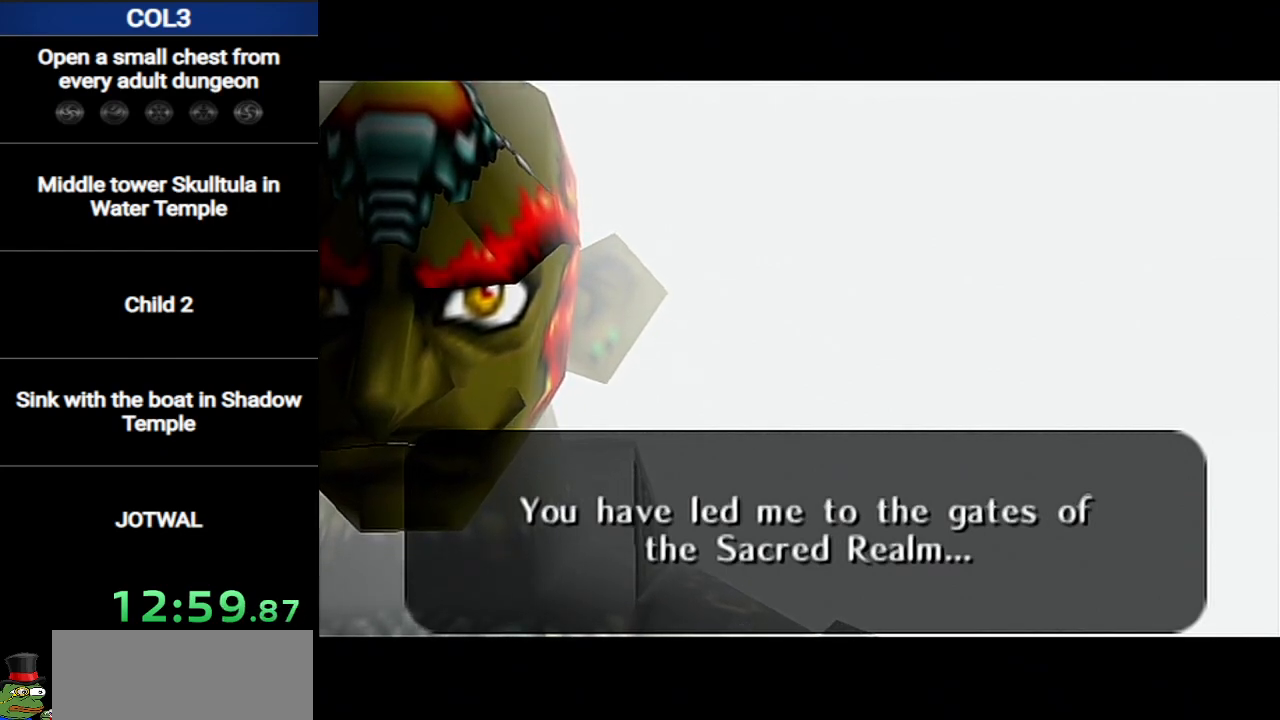
{"buttons": ["B"], "left_stick": "center", "right_stick": "center", "events": [[17, "A", "down"], [50, "B", "up"], [117, "B", "down"], [151, "A", "up"], [301, "A", "down"], [301, "B", "up"], [401, "B", "down"], [417, "A", "up"]]}
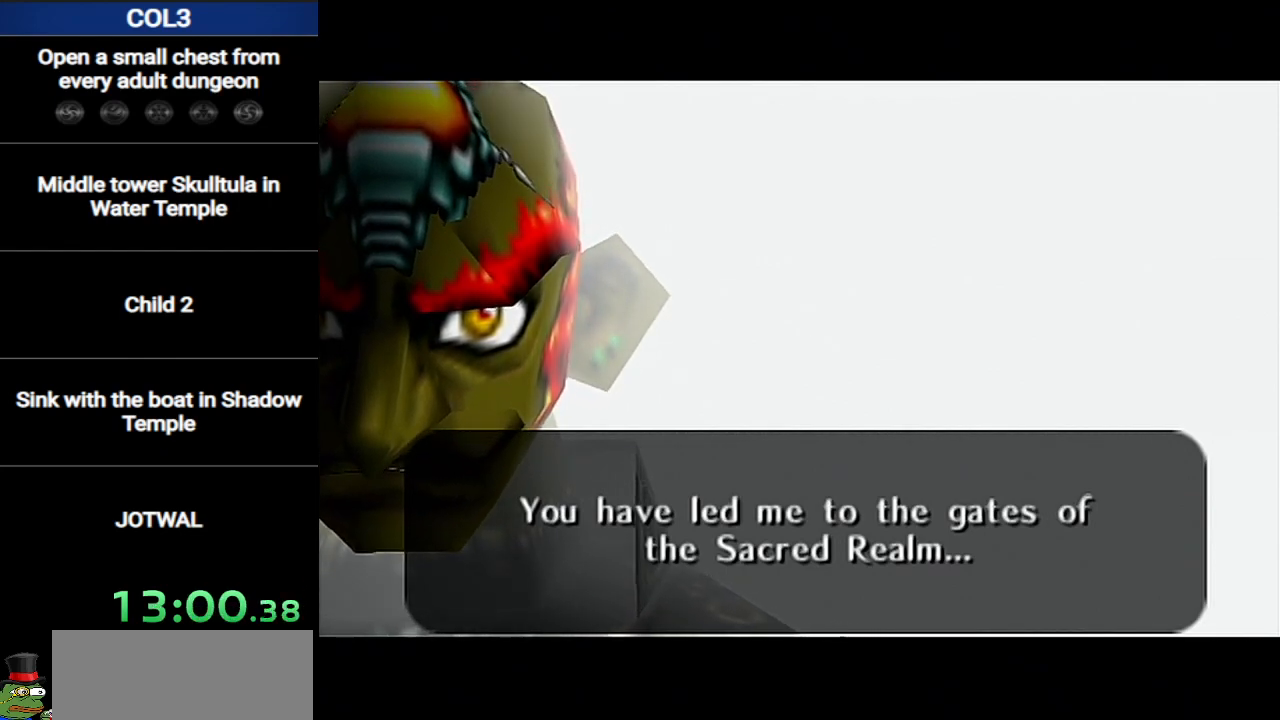
{"buttons": ["B"], "left_stick": "center", "right_stick": "center", "events": [[50, "A", "down"], [50, "B", "up"], [150, "B", "down"], [183, "A", "up"], [267, "A", "down"], [300, "B", "up"], [400, "B", "down"], [417, "A", "up"]]}
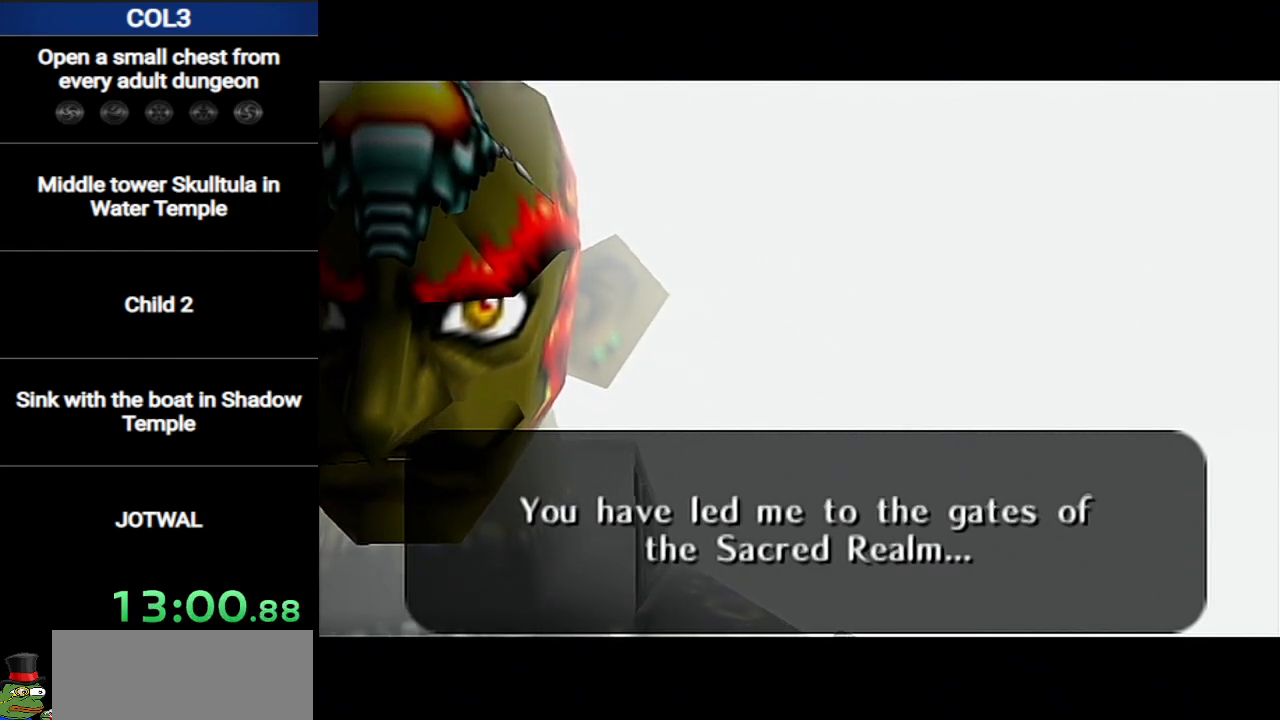
{"buttons": ["B"], "left_stick": "center", "right_stick": "center", "events": [[117, "B", "up"], [184, "B", "down"], [301, "B", "up"], [451, "B", "down"]]}
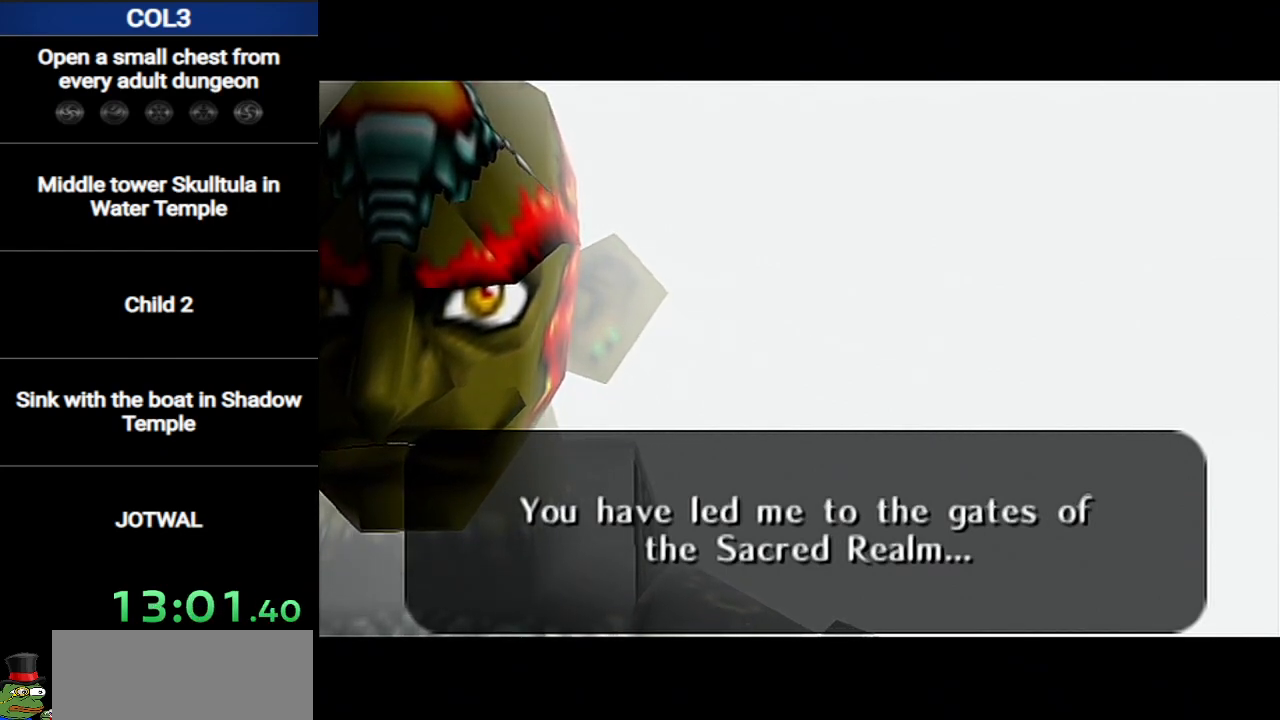
{"buttons": ["A"], "left_stick": "center", "right_stick": "center", "events": [[83, "B", "up"], [167, "A", "down"], [233, "A", "up"], [233, "B", "down"], [367, "B", "up"], [400, "A", "down"]]}
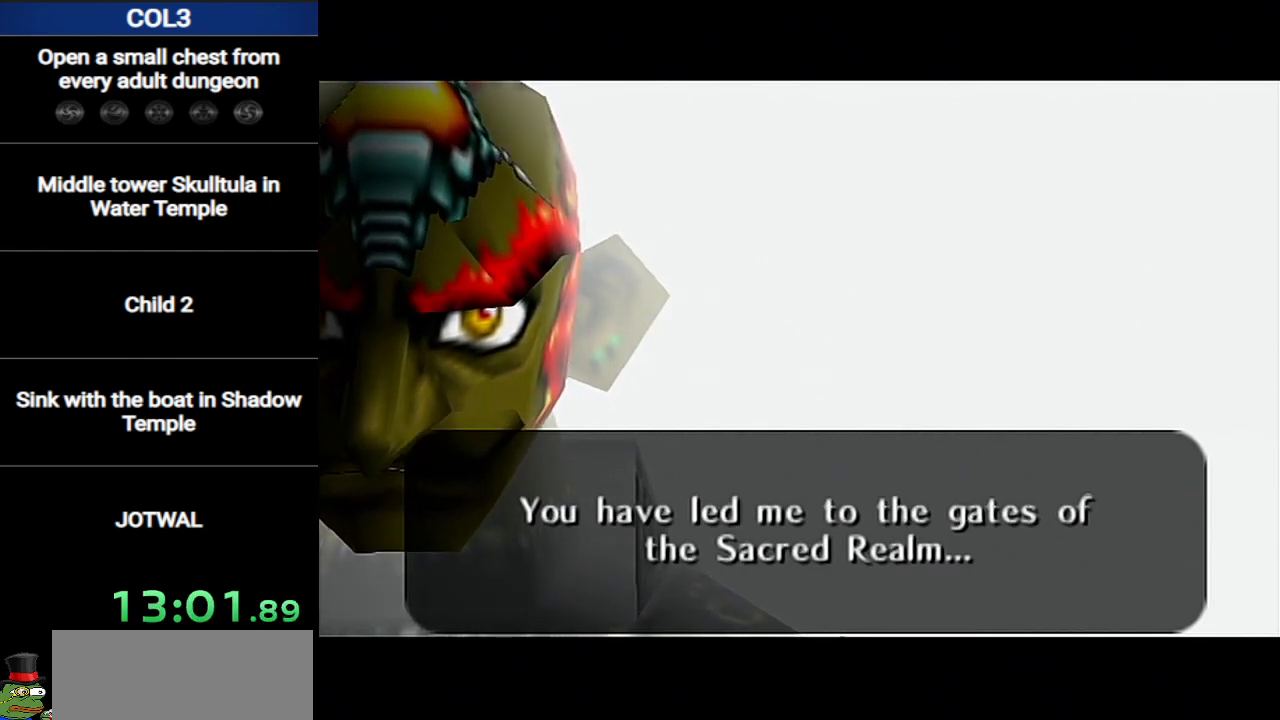
{"buttons": ["A", "B"], "left_stick": "center", "right_stick": "center", "events": [[17, "A", "up"], [17, "B", "down"], [117, "A", "down"], [117, "B", "up"], [267, "B", "down"], [301, "A", "up"], [367, "A", "down"], [401, "B", "up"], [484, "B", "down"]]}
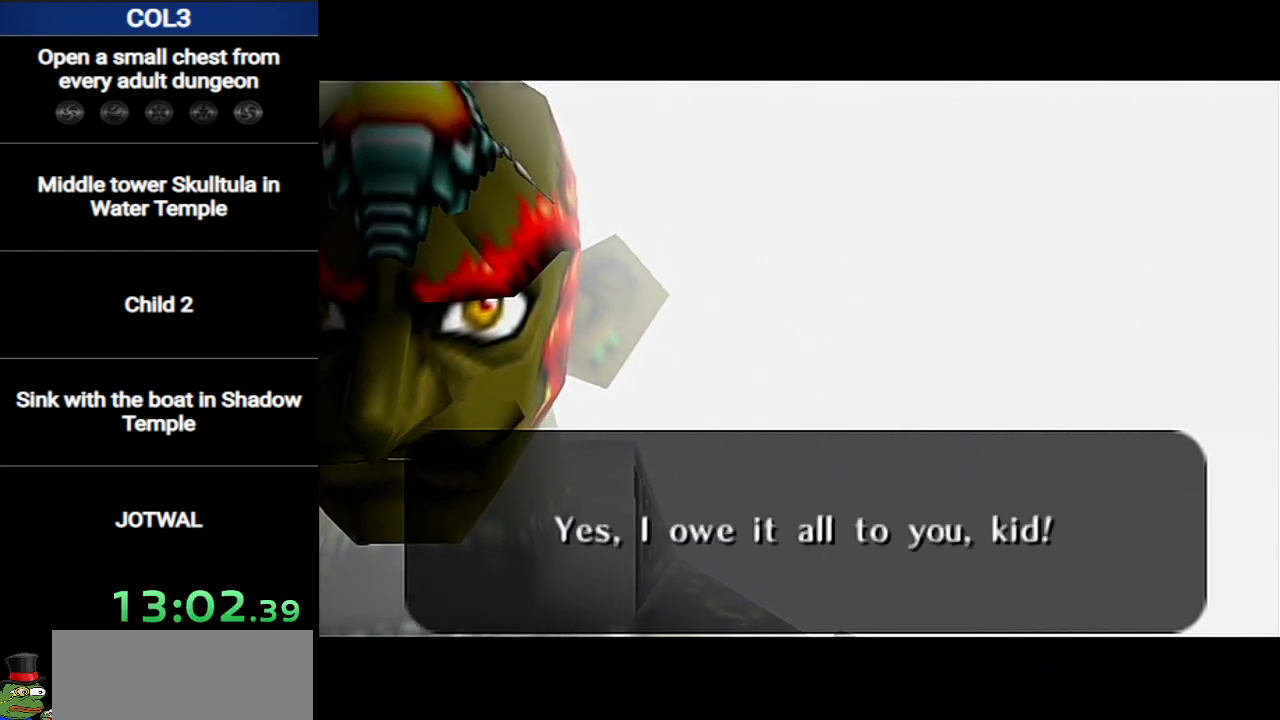
{"buttons": ["B"], "left_stick": "center", "right_stick": "center", "events": [[17, "A", "up"], [83, "A", "down"], [117, "B", "up"], [200, "B", "down"], [233, "A", "up"], [334, "A", "down"], [367, "B", "up"], [450, "B", "down"], [484, "A", "up"]]}
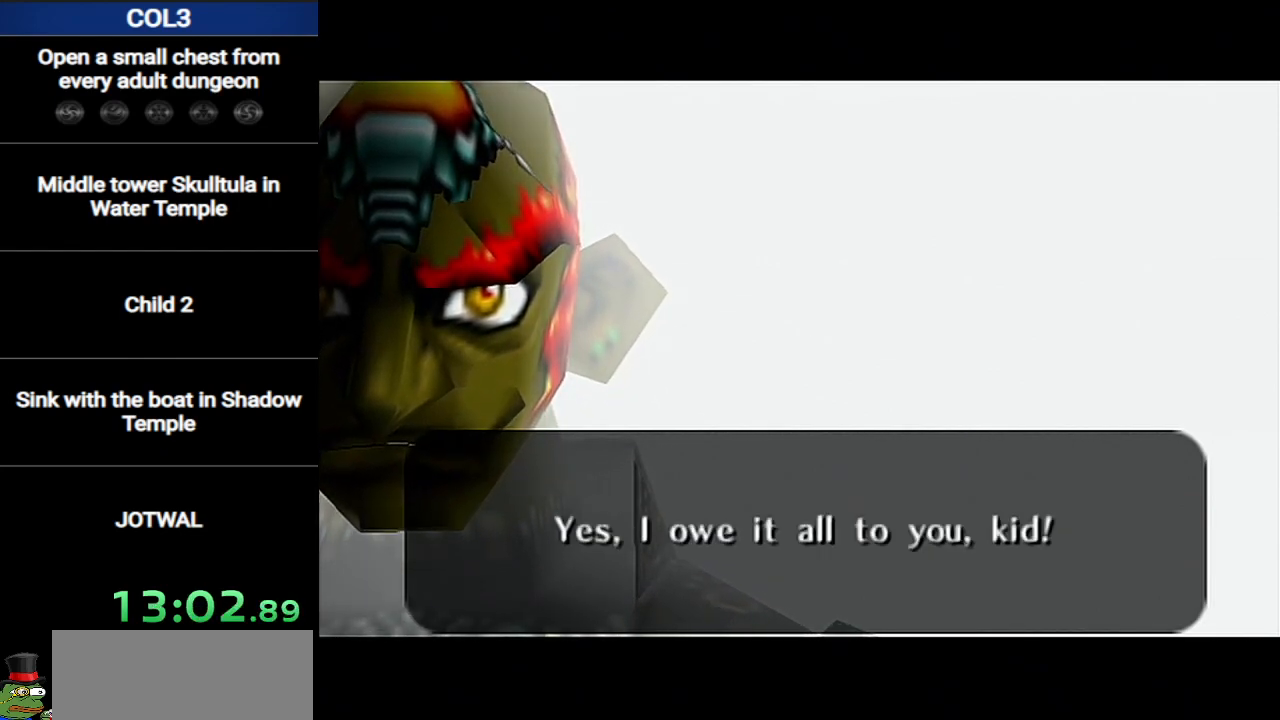
{"buttons": ["B"], "left_stick": "center", "right_stick": "center", "events": [[84, "A", "down"], [84, "B", "up"], [167, "B", "down"], [201, "A", "up"], [334, "A", "down"], [334, "B", "up"], [417, "B", "down"], [451, "A", "up"]]}
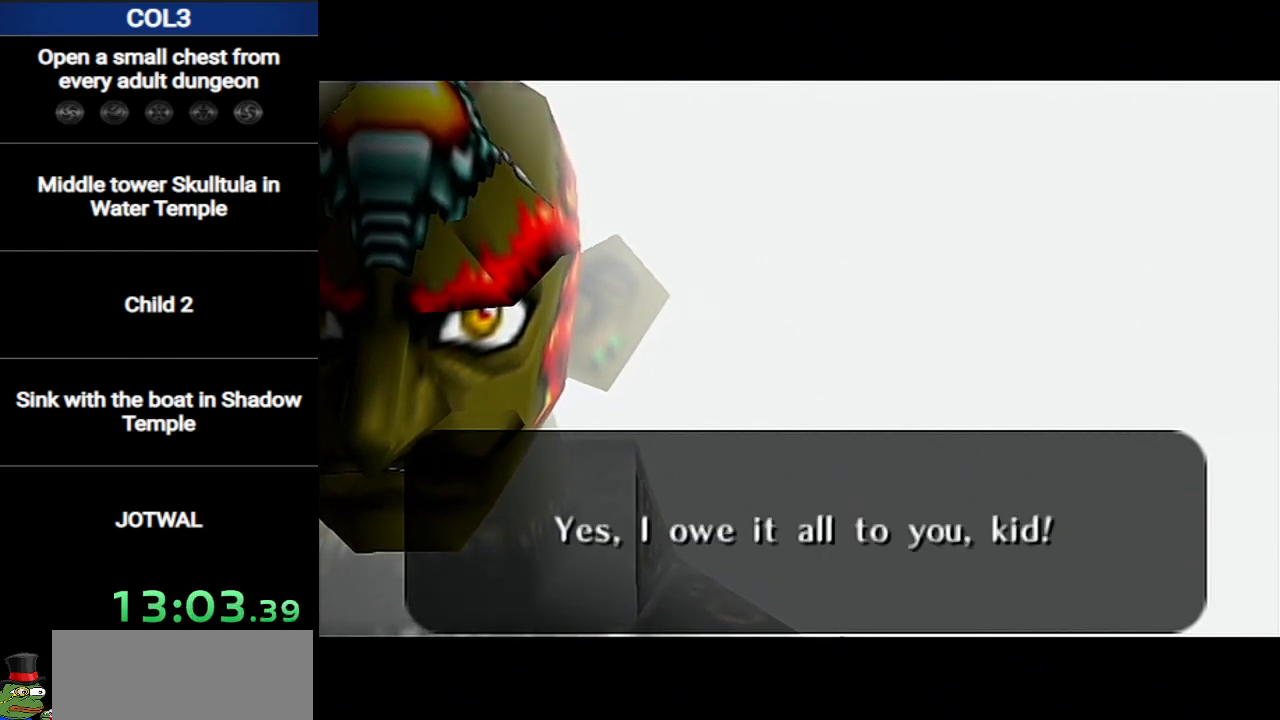
{"buttons": ["B"], "left_stick": "center", "right_stick": "center", "events": [[50, "A", "down"], [83, "B", "up"], [183, "B", "down"], [233, "A", "up"], [334, "A", "down"], [334, "B", "up"], [450, "B", "down"], [484, "A", "up"]]}
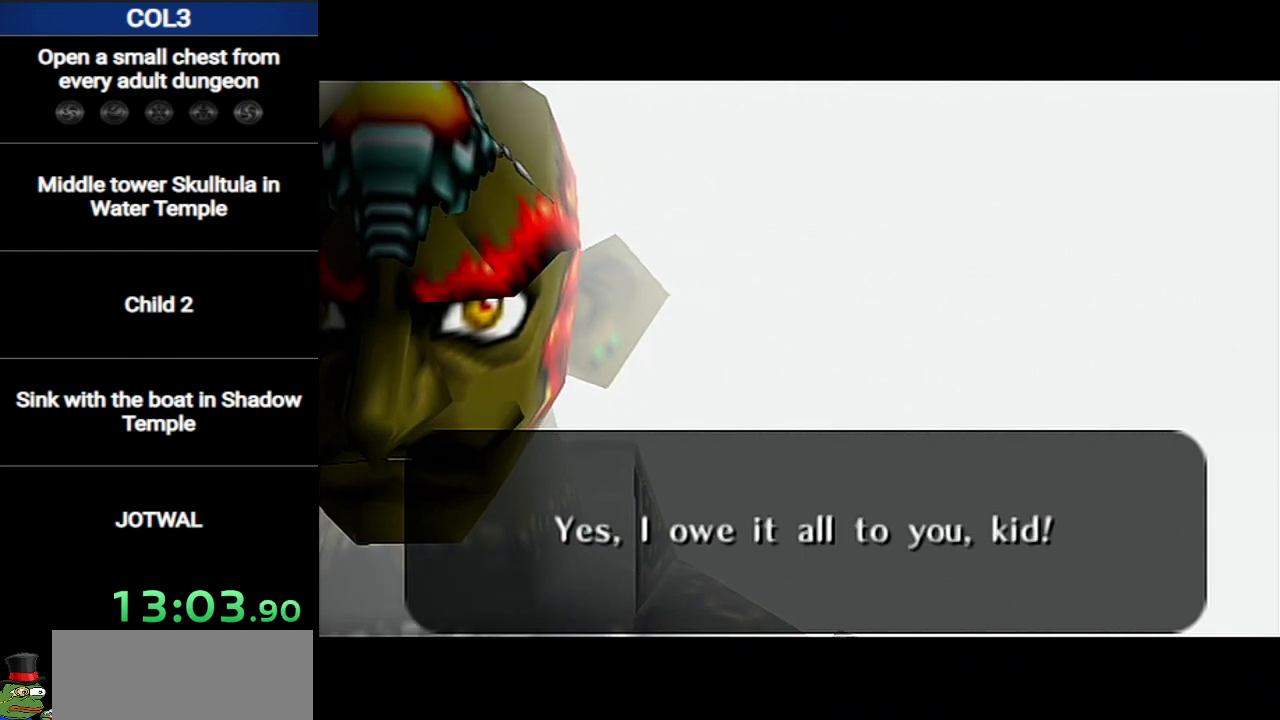
{"buttons": ["B"], "left_stick": "center", "right_stick": "center", "events": [[84, "A", "down"], [84, "B", "up"], [201, "B", "down"], [234, "A", "up"], [334, "A", "down"], [334, "B", "up"], [434, "B", "down"], [451, "A", "up"]]}